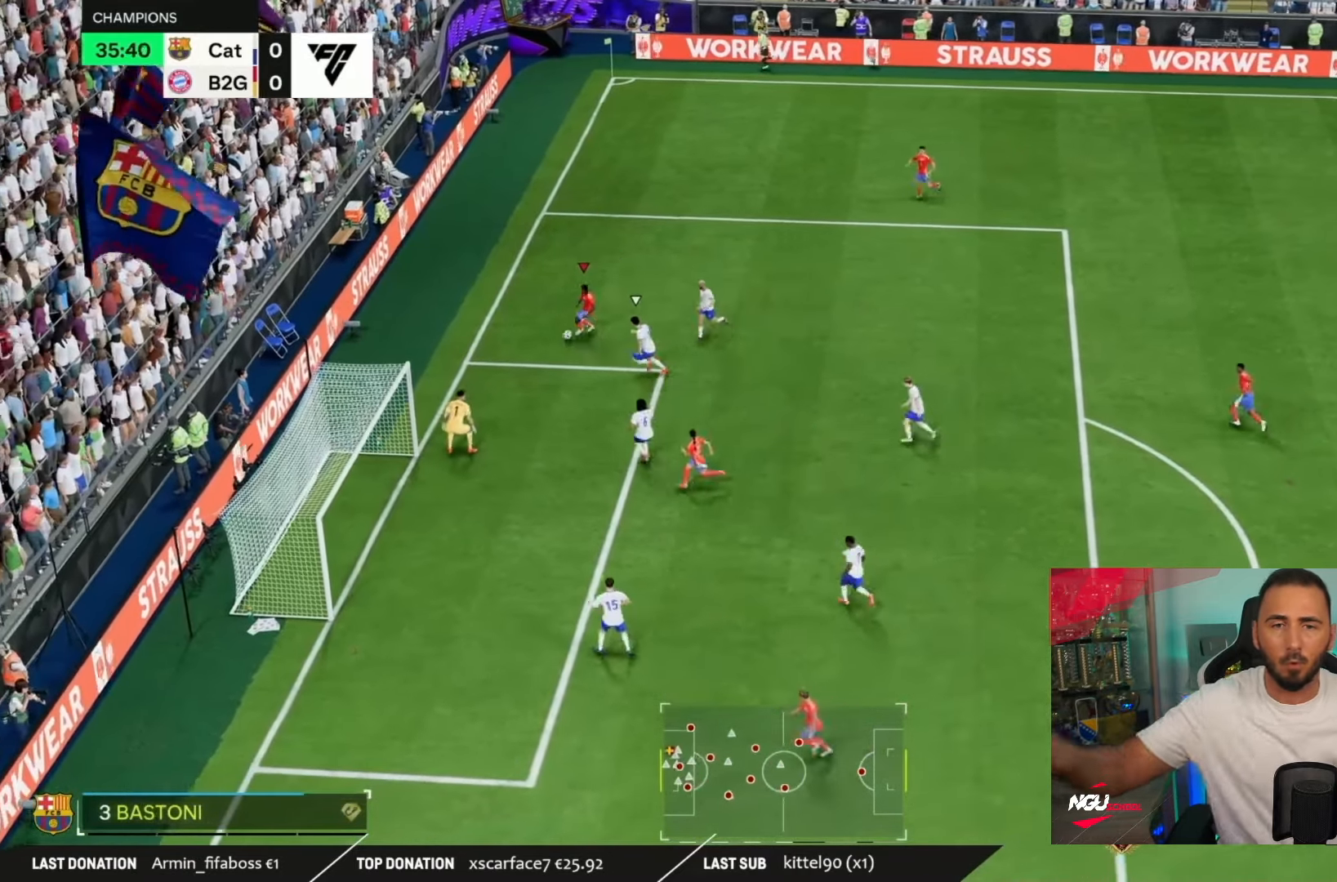
Gameplay with a controller (PlayStation layout); each line is a JSON object with the inputs held at the frame after it. "events" lists button and stick changes between this image and that frame as [ms after this image, input, new state], when the widget could be followed in between. Not read: L1 L2 L3 R3.
{"buttons": ["CIRCLE"], "left_stick": "center", "right_stick": "center", "events": [[250, "R2", "down"], [350, "left_stick", "right"], [450, "CIRCLE", "down"], [450, "R2", "up"], [450, "left_stick", "center"]]}
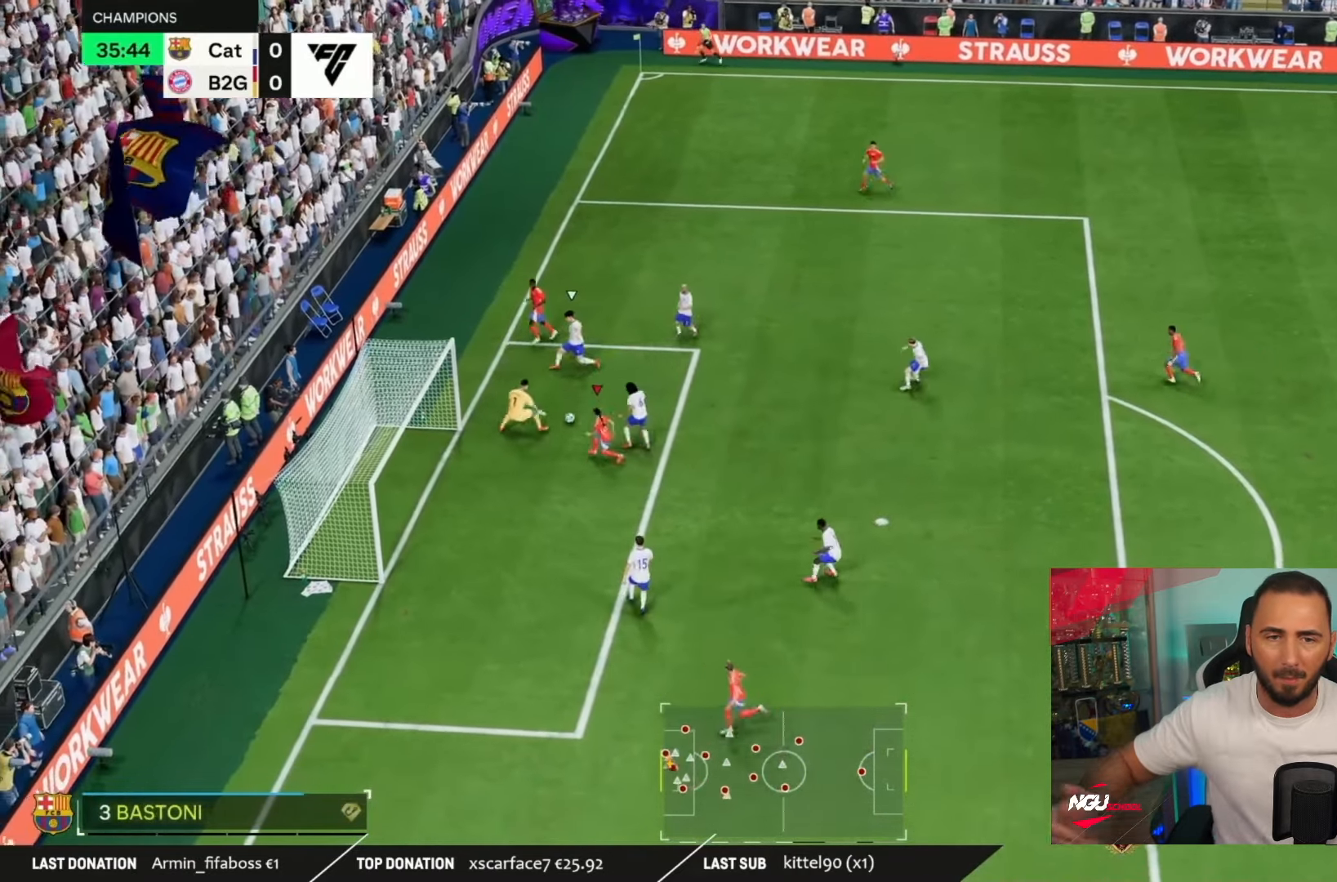
{"buttons": [], "left_stick": "center", "right_stick": "center", "events": [[84, "CIRCLE", "up"]]}
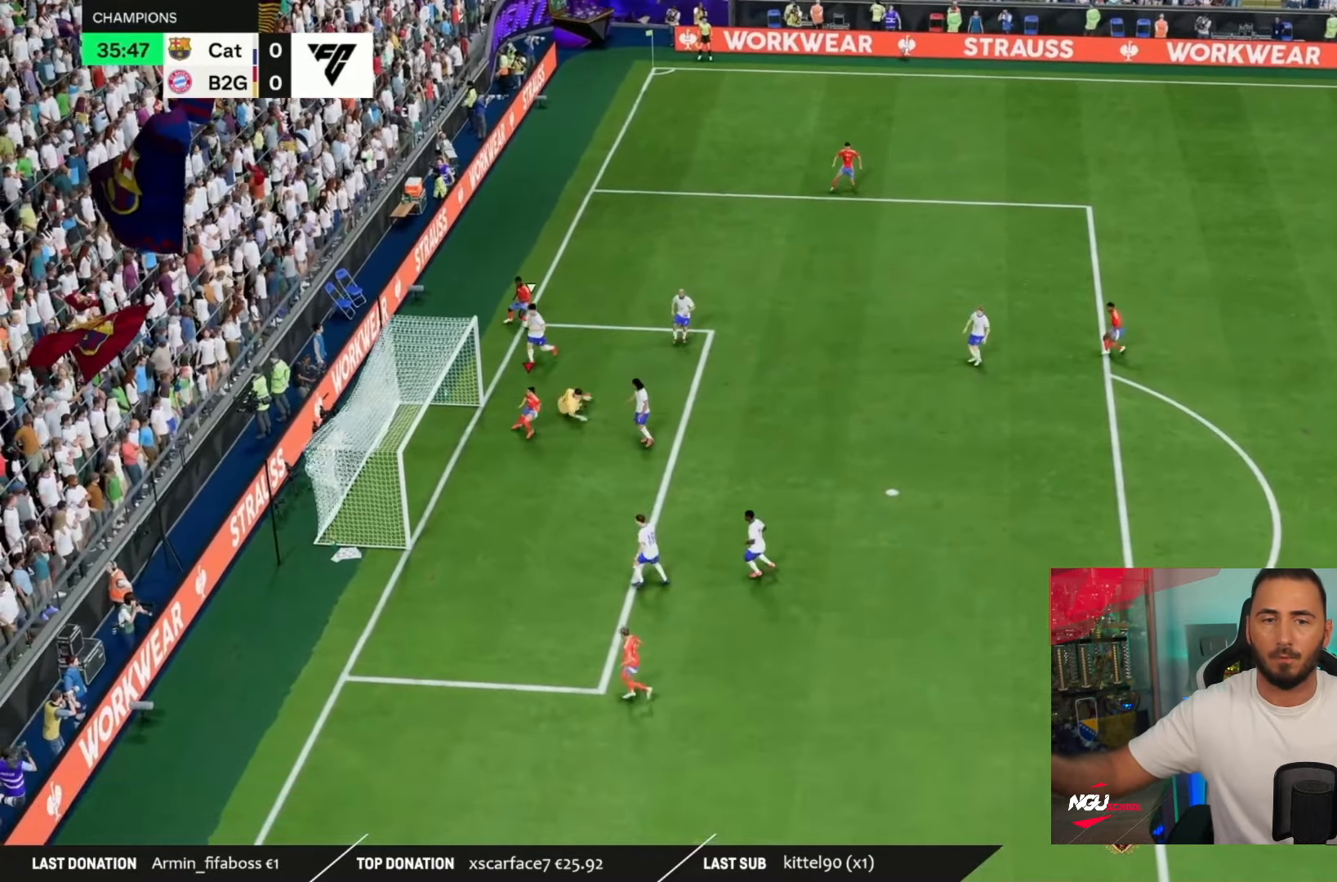
{"buttons": [], "left_stick": "up-right", "right_stick": "center"}
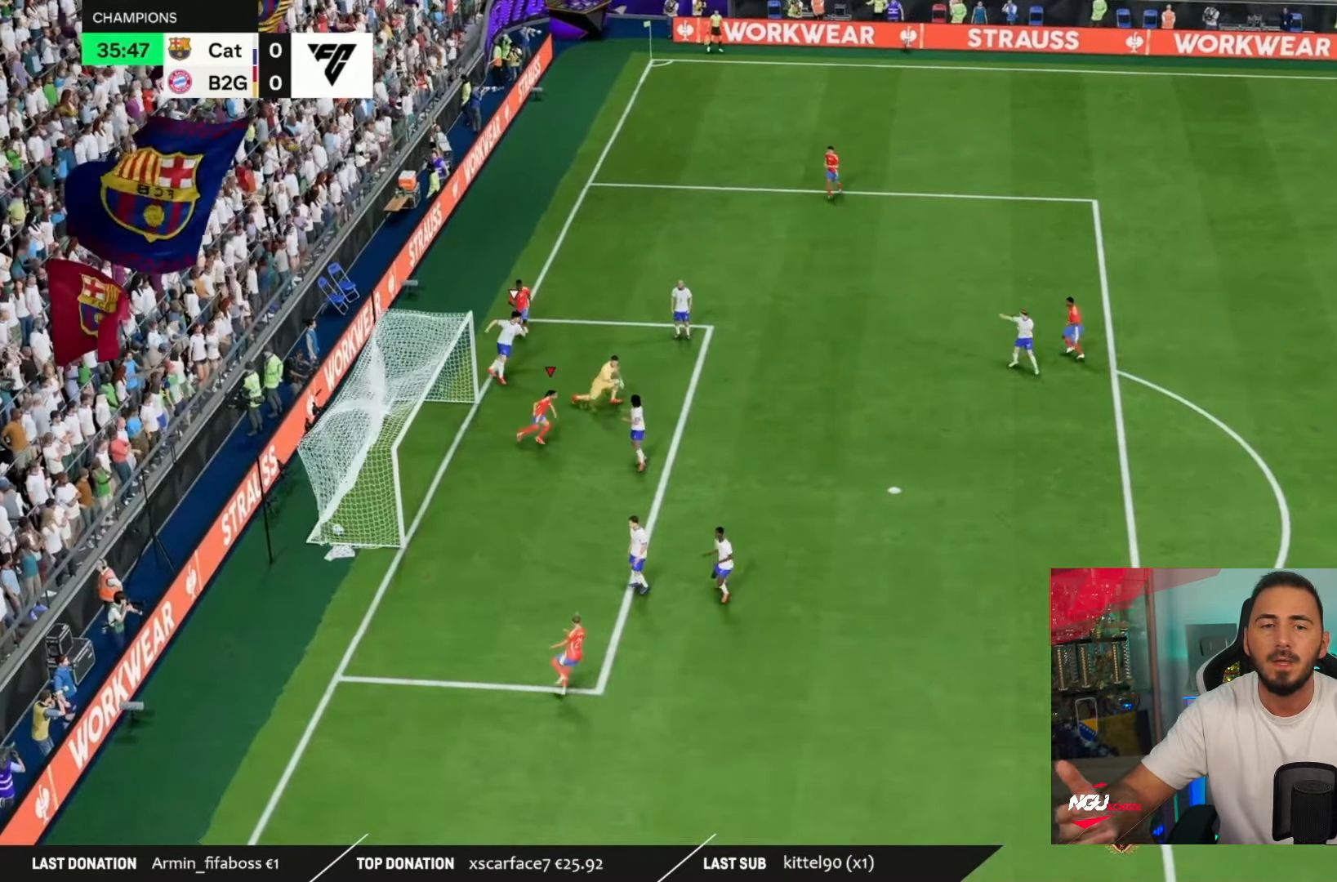
{"buttons": [], "left_stick": "up-right", "right_stick": "center", "events": []}
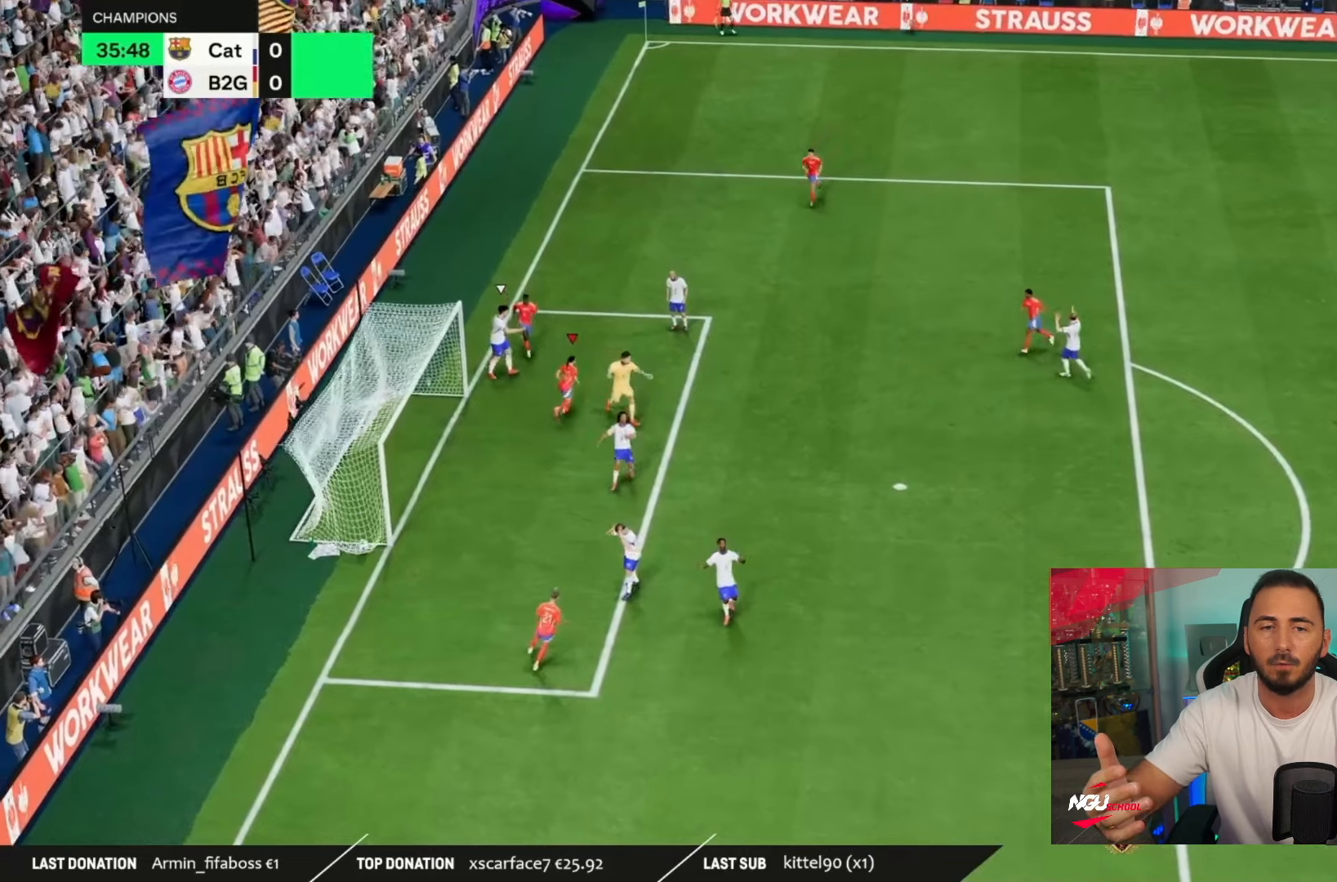
{"buttons": [], "left_stick": "right", "right_stick": "center", "events": [[150, "R1", "down"], [150, "left_stick", "right"], [184, "R1", "up"]]}
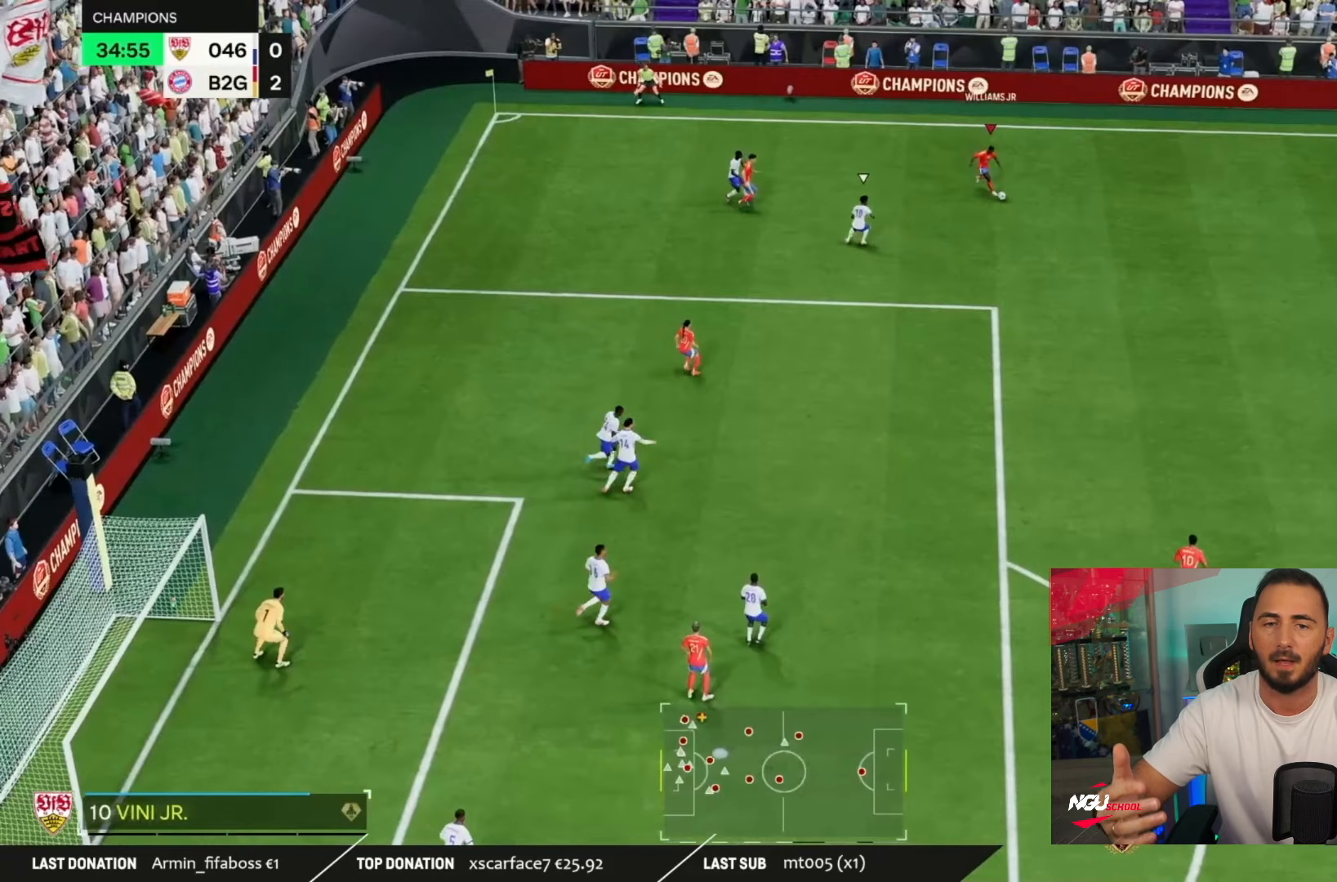
{"buttons": [], "left_stick": "right", "right_stick": "center", "events": []}
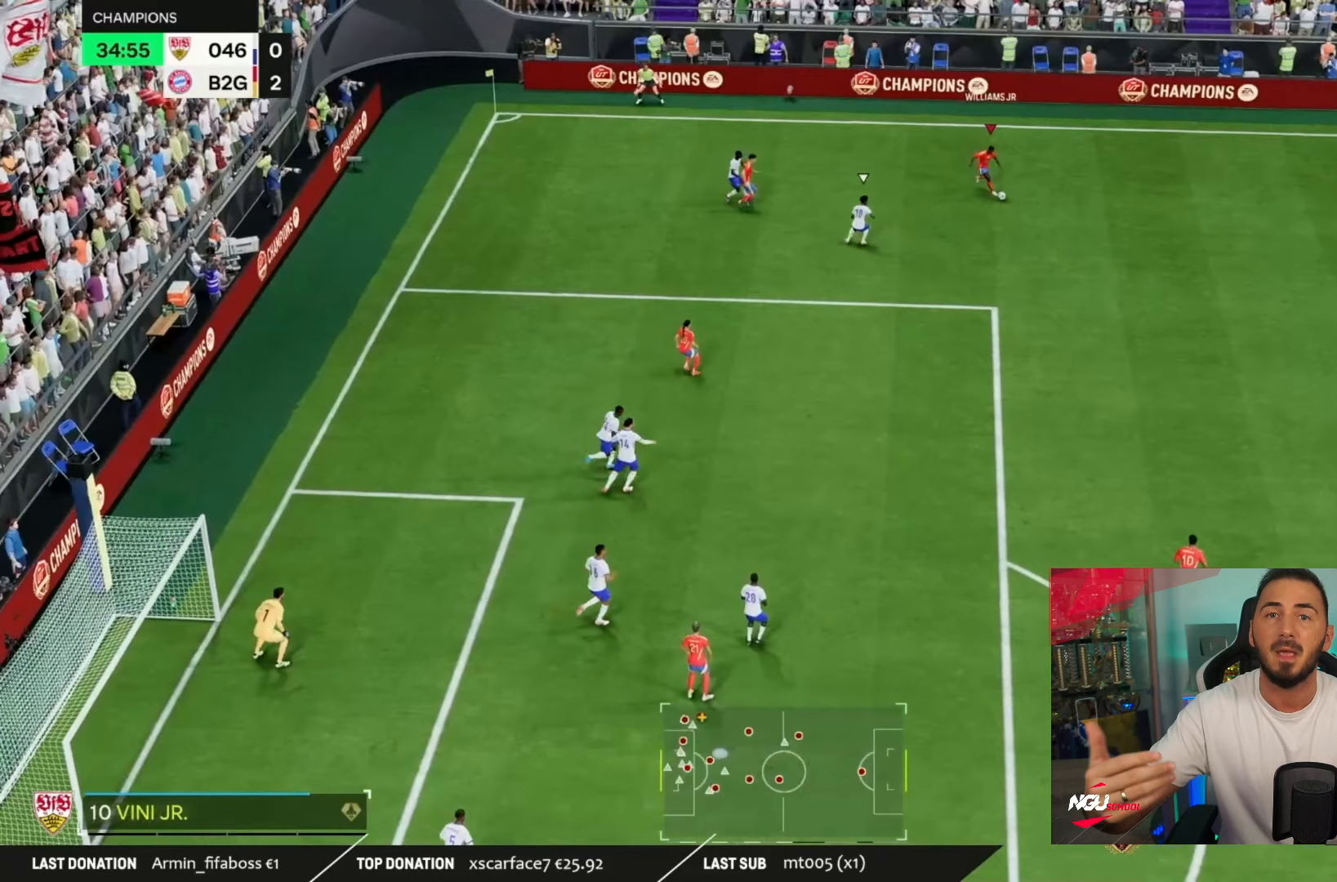
{"buttons": [], "left_stick": "right", "right_stick": "center", "events": []}
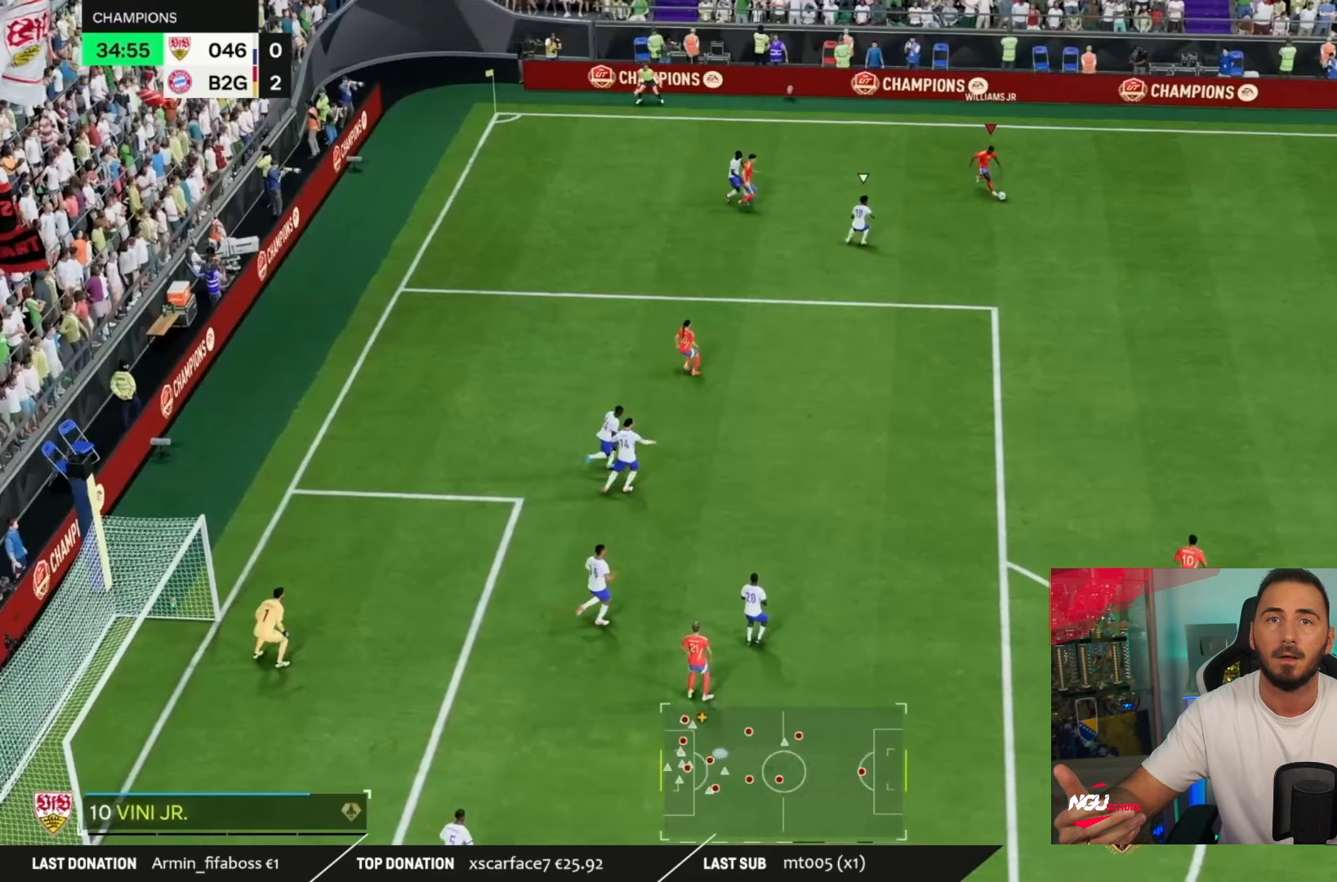
{"buttons": [], "left_stick": "right", "right_stick": "center", "events": []}
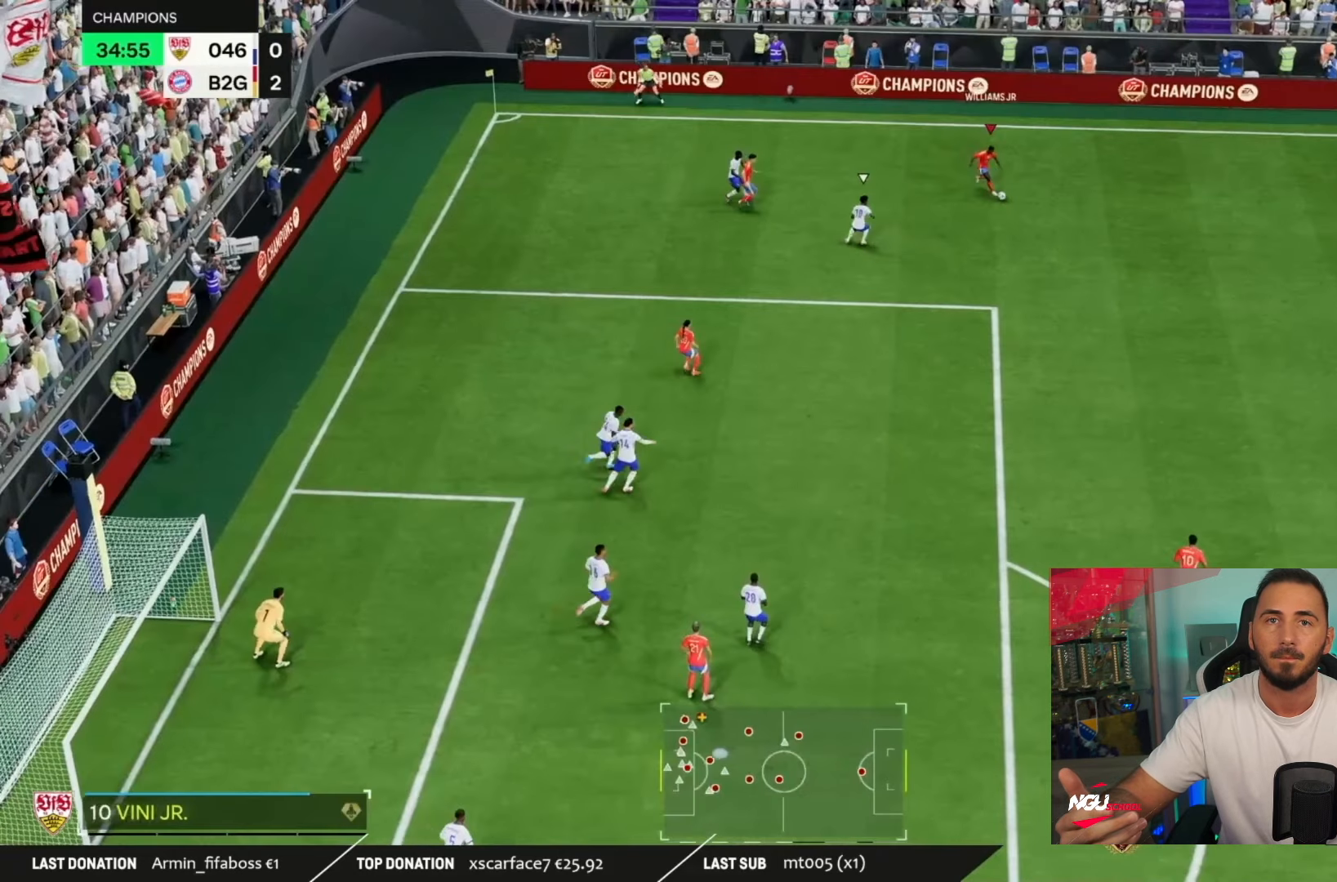
{"buttons": [], "left_stick": "right", "right_stick": "center", "events": []}
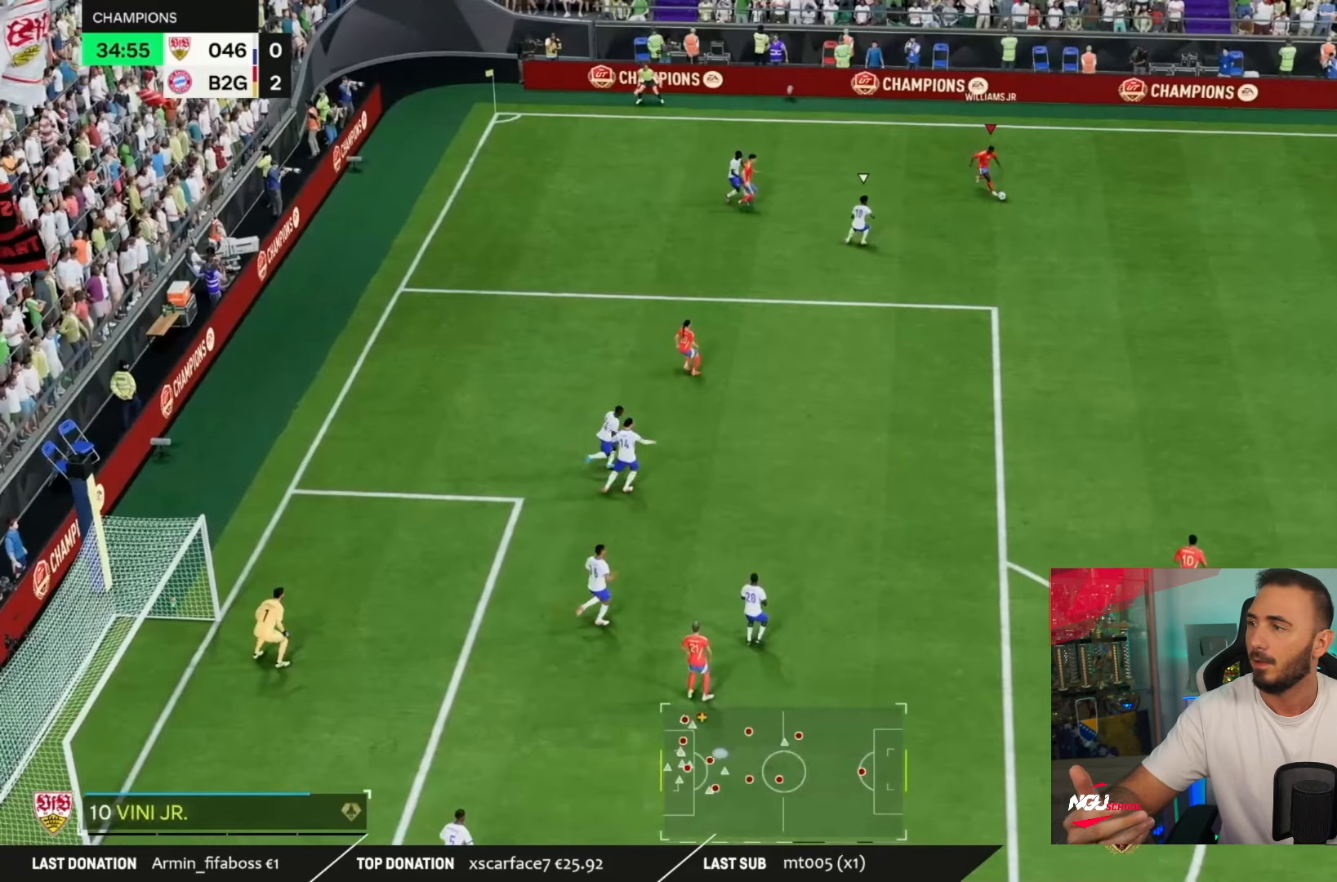
{"buttons": [], "left_stick": "right", "right_stick": "center", "events": []}
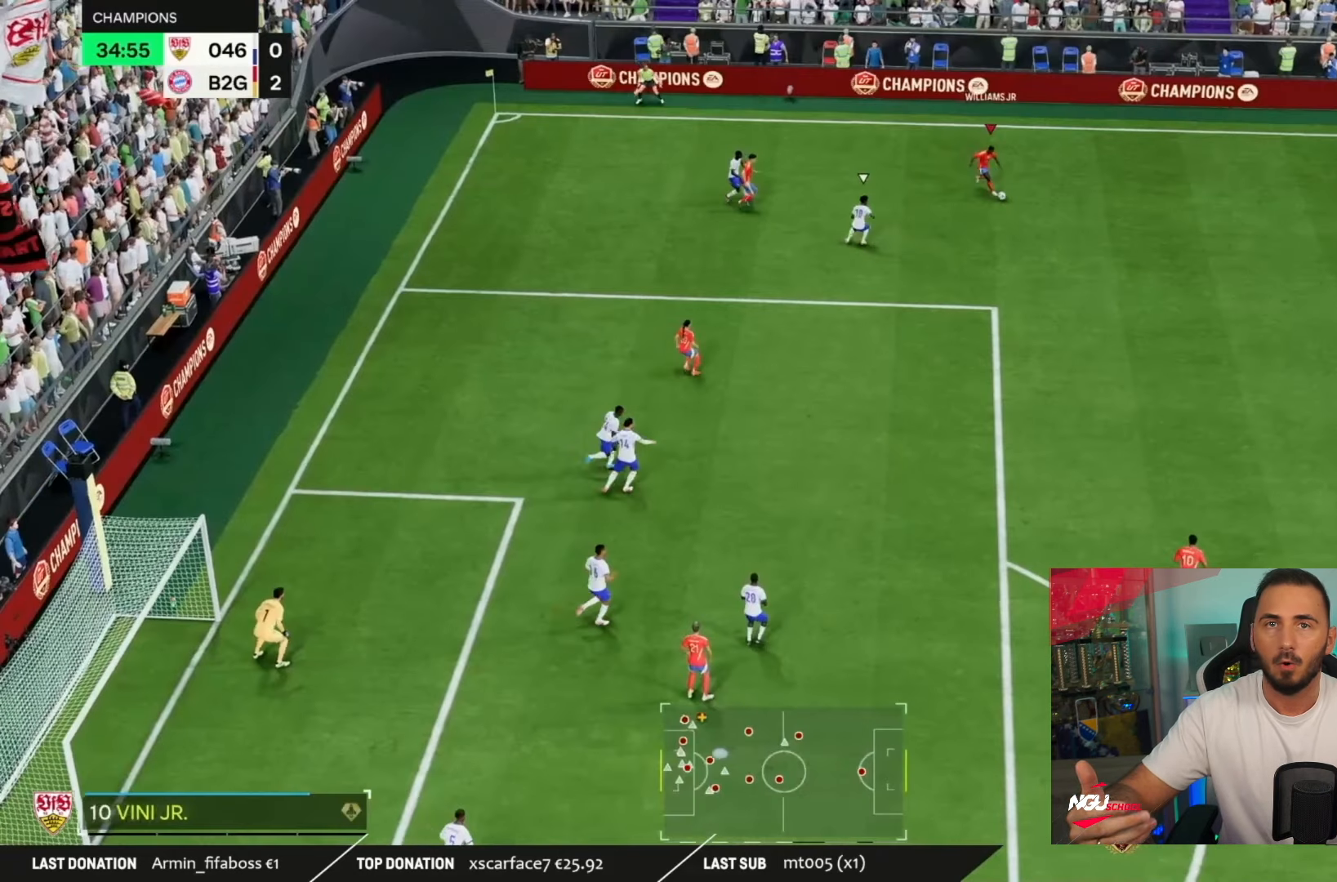
{"buttons": [], "left_stick": "right", "right_stick": "center", "events": []}
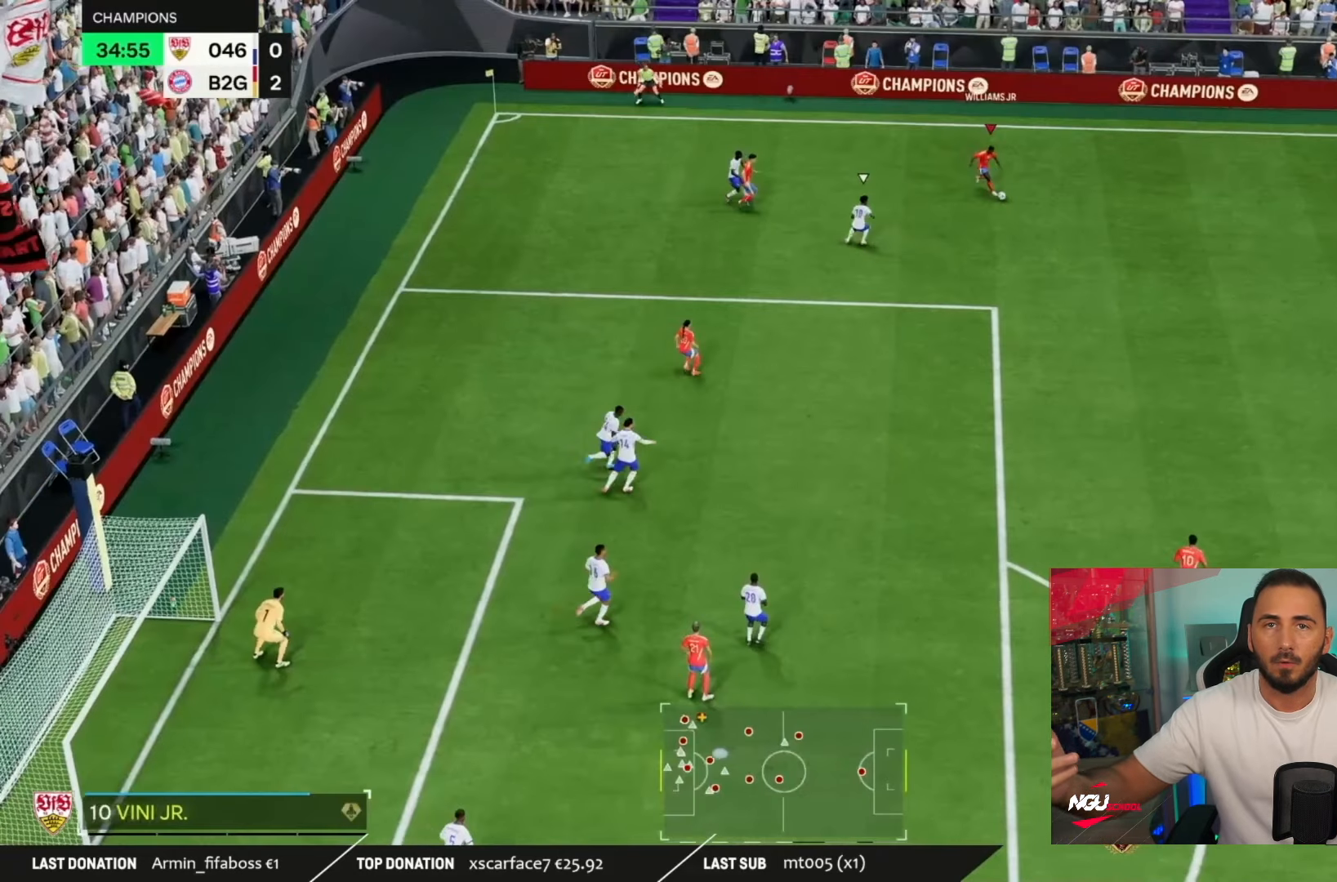
{"buttons": [], "left_stick": "right", "right_stick": "center", "events": []}
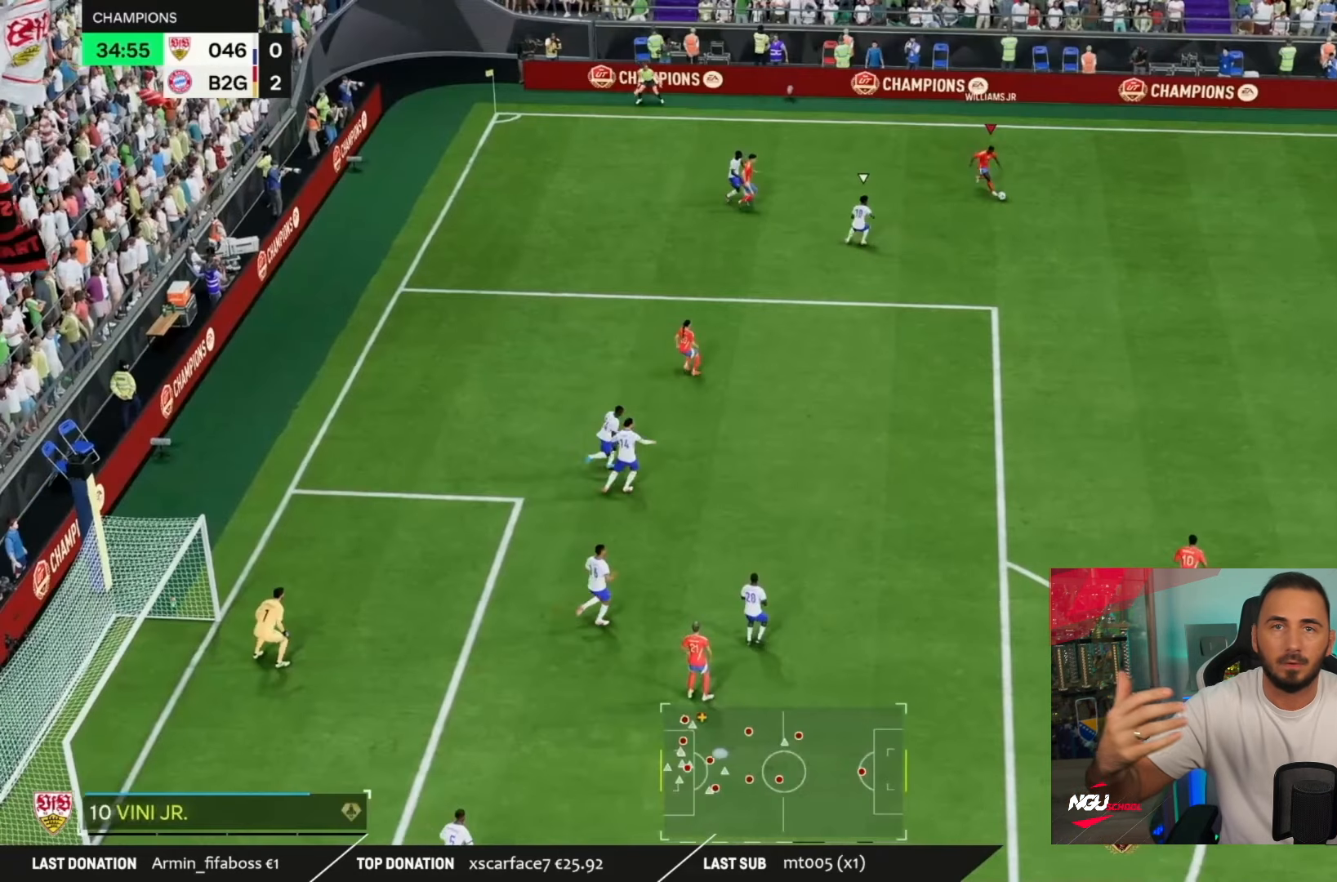
{"buttons": [], "left_stick": "right", "right_stick": "center", "events": []}
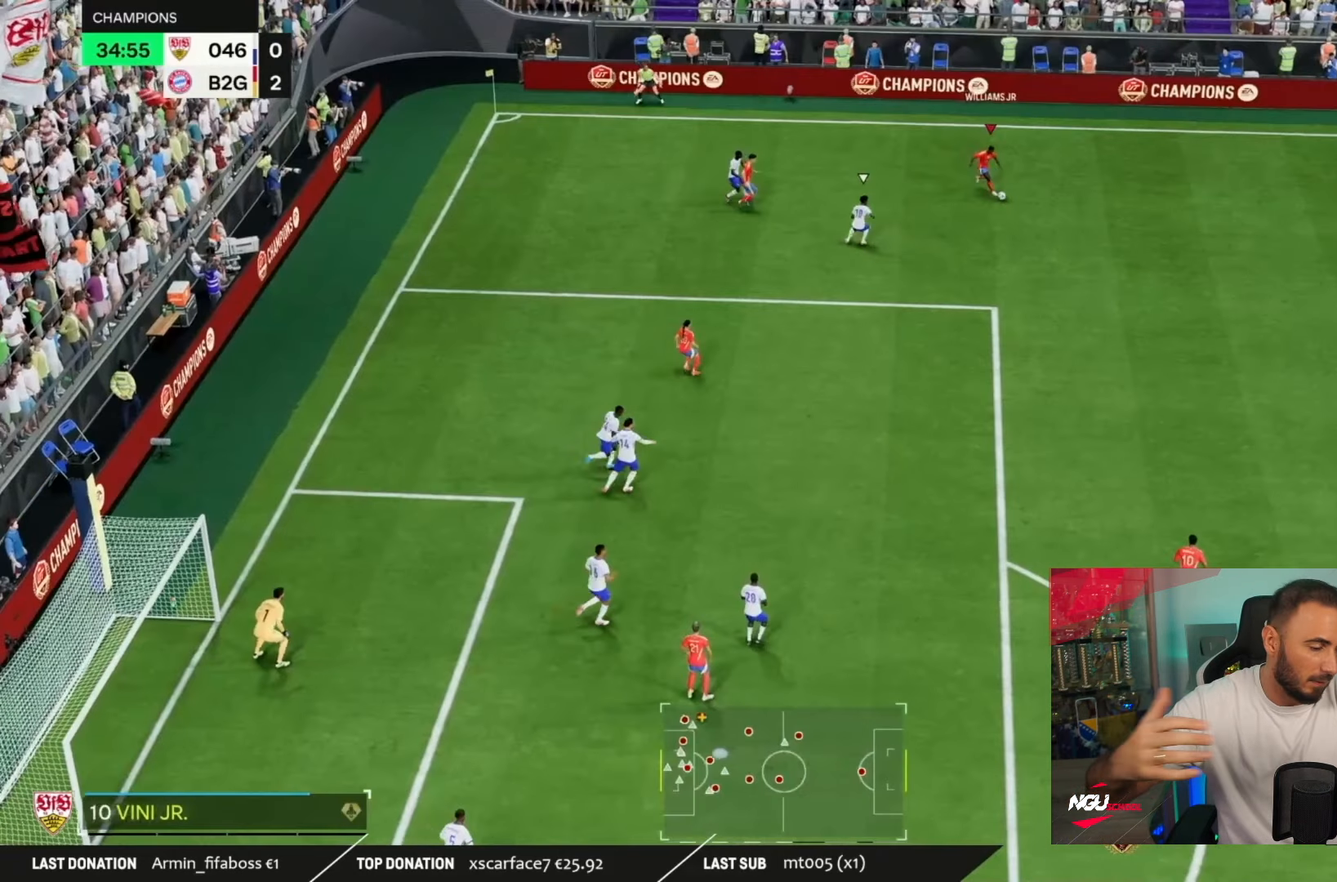
{"buttons": [], "left_stick": "right", "right_stick": "center", "events": []}
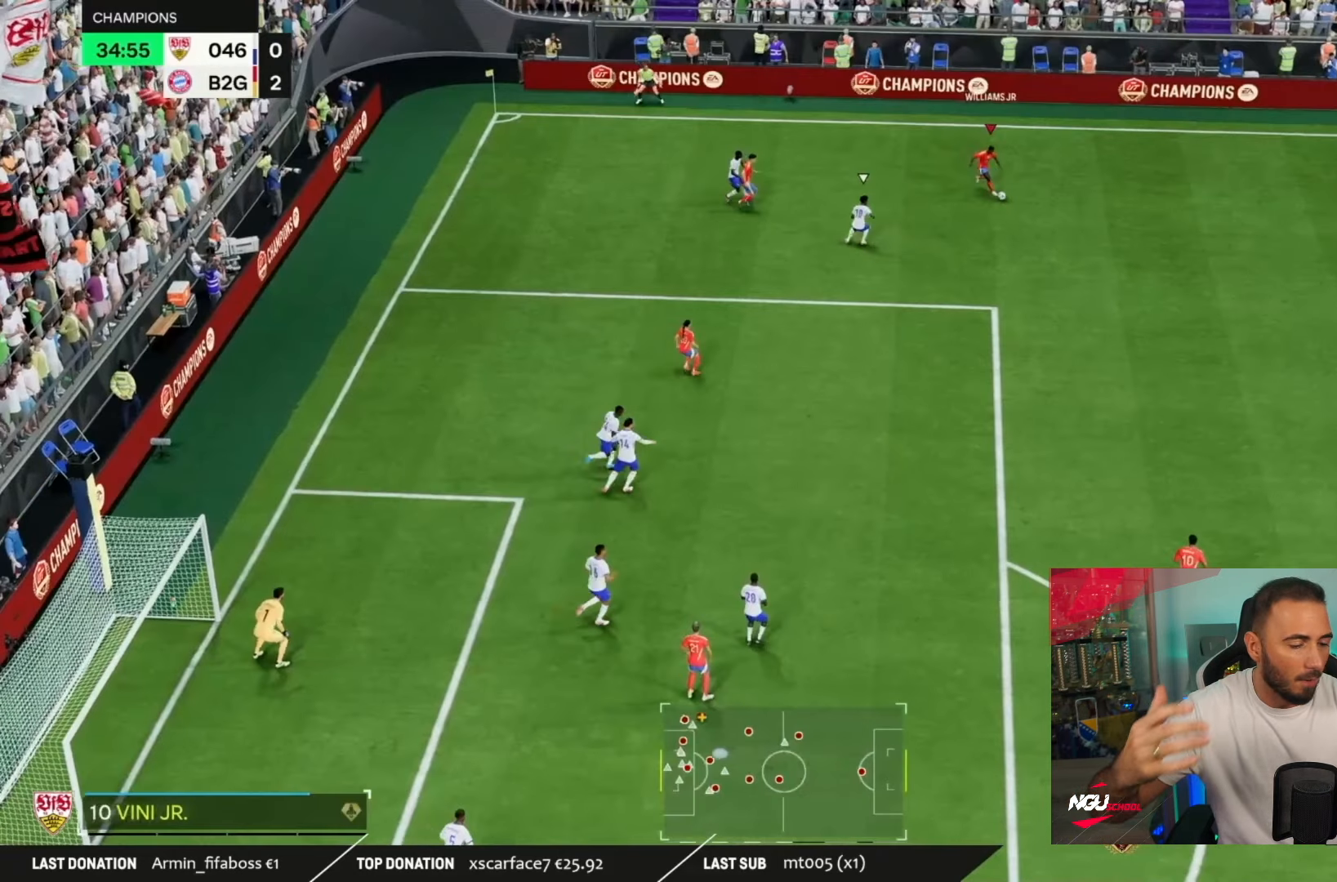
{"buttons": [], "left_stick": "right", "right_stick": "center", "events": []}
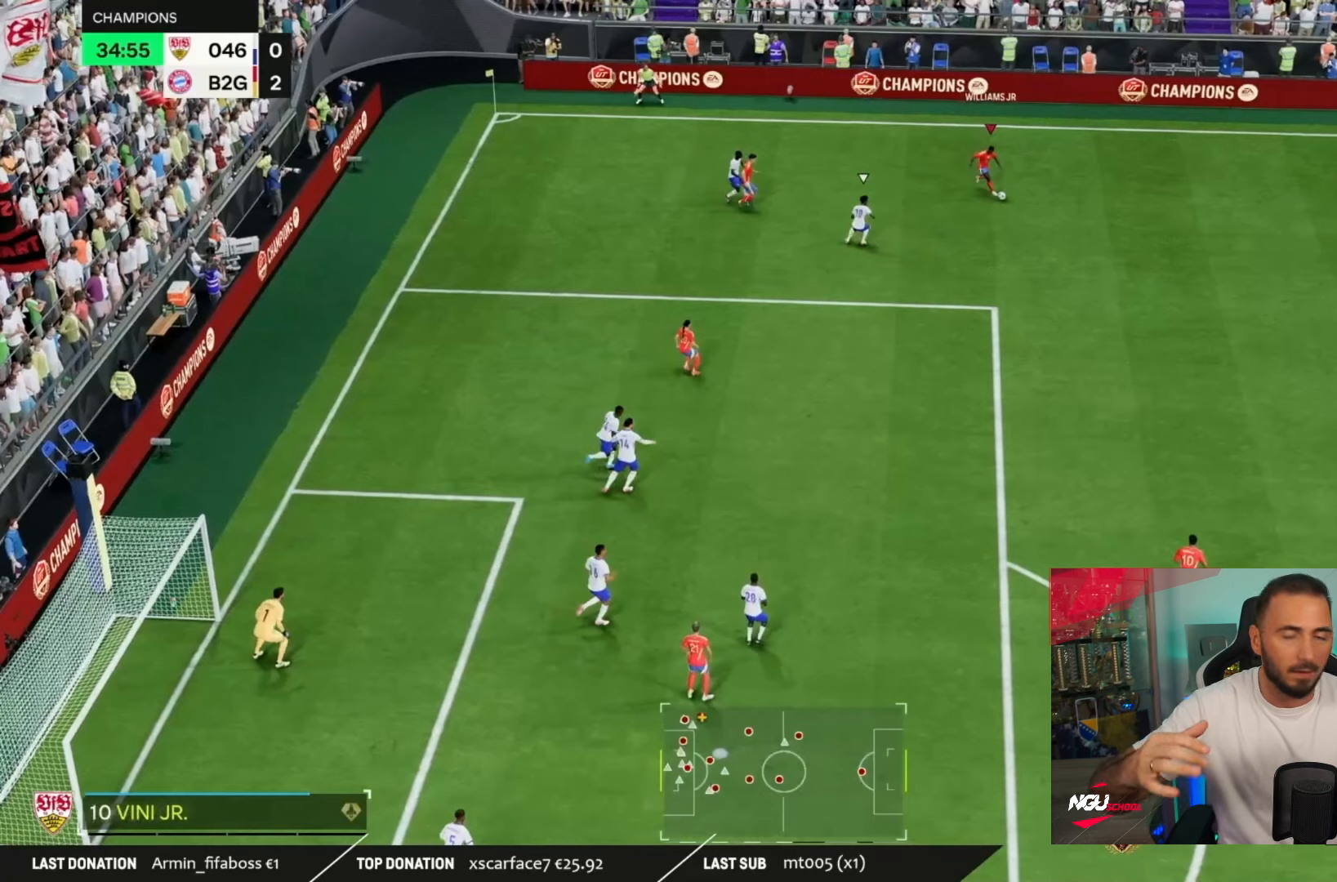
{"buttons": [], "left_stick": "right", "right_stick": "center", "events": []}
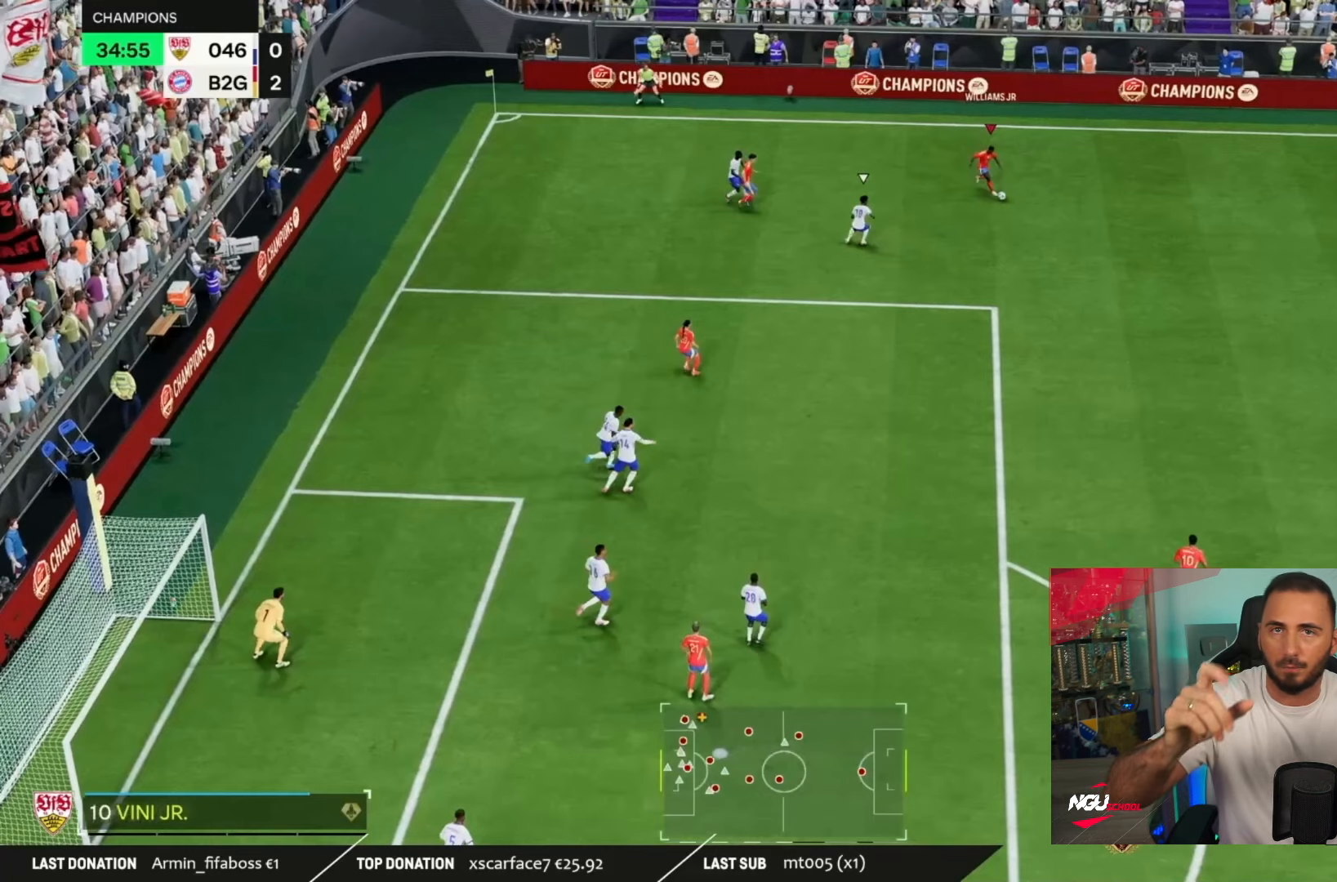
{"buttons": [], "left_stick": "right", "right_stick": "center", "events": []}
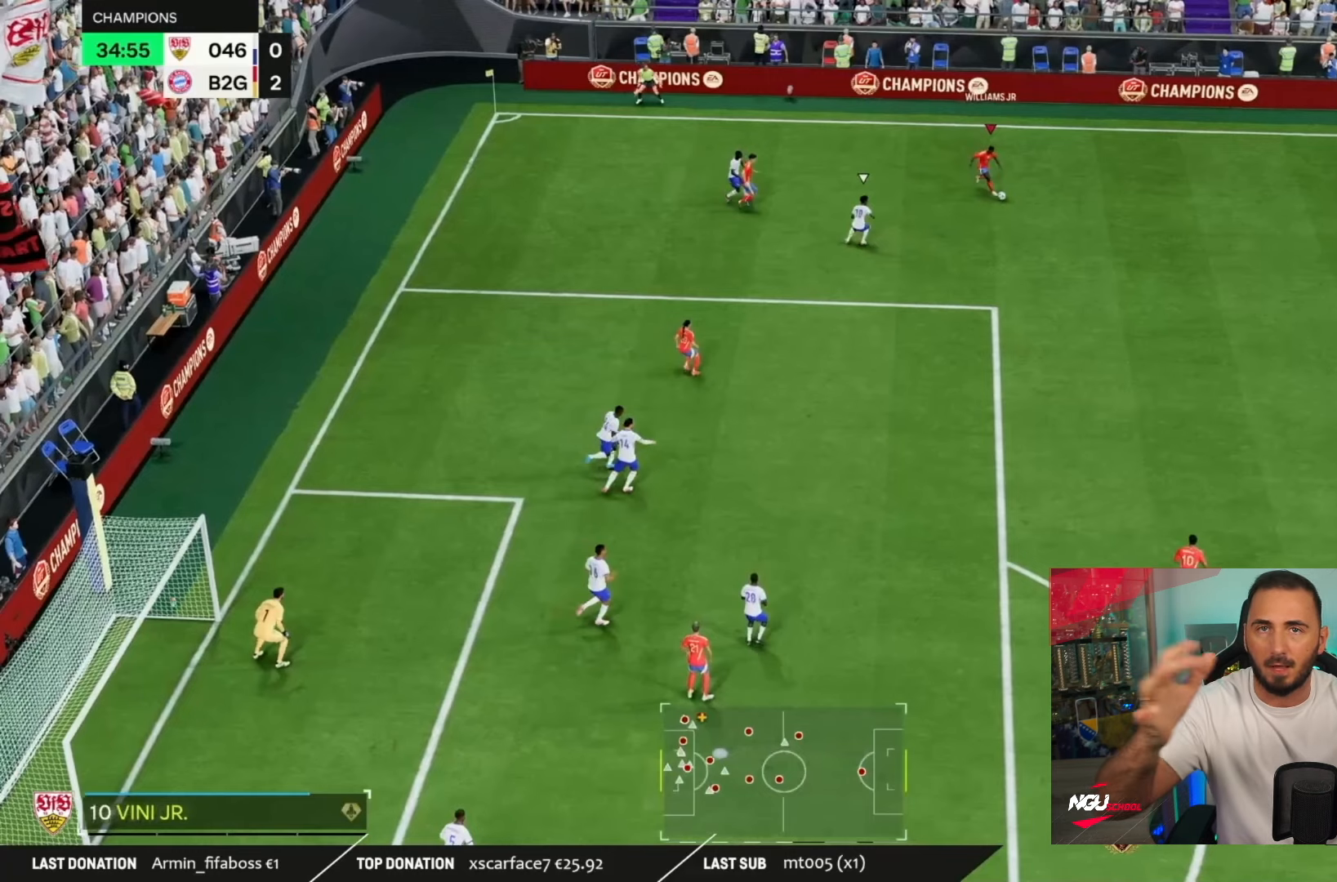
{"buttons": [], "left_stick": "right", "right_stick": "center", "events": []}
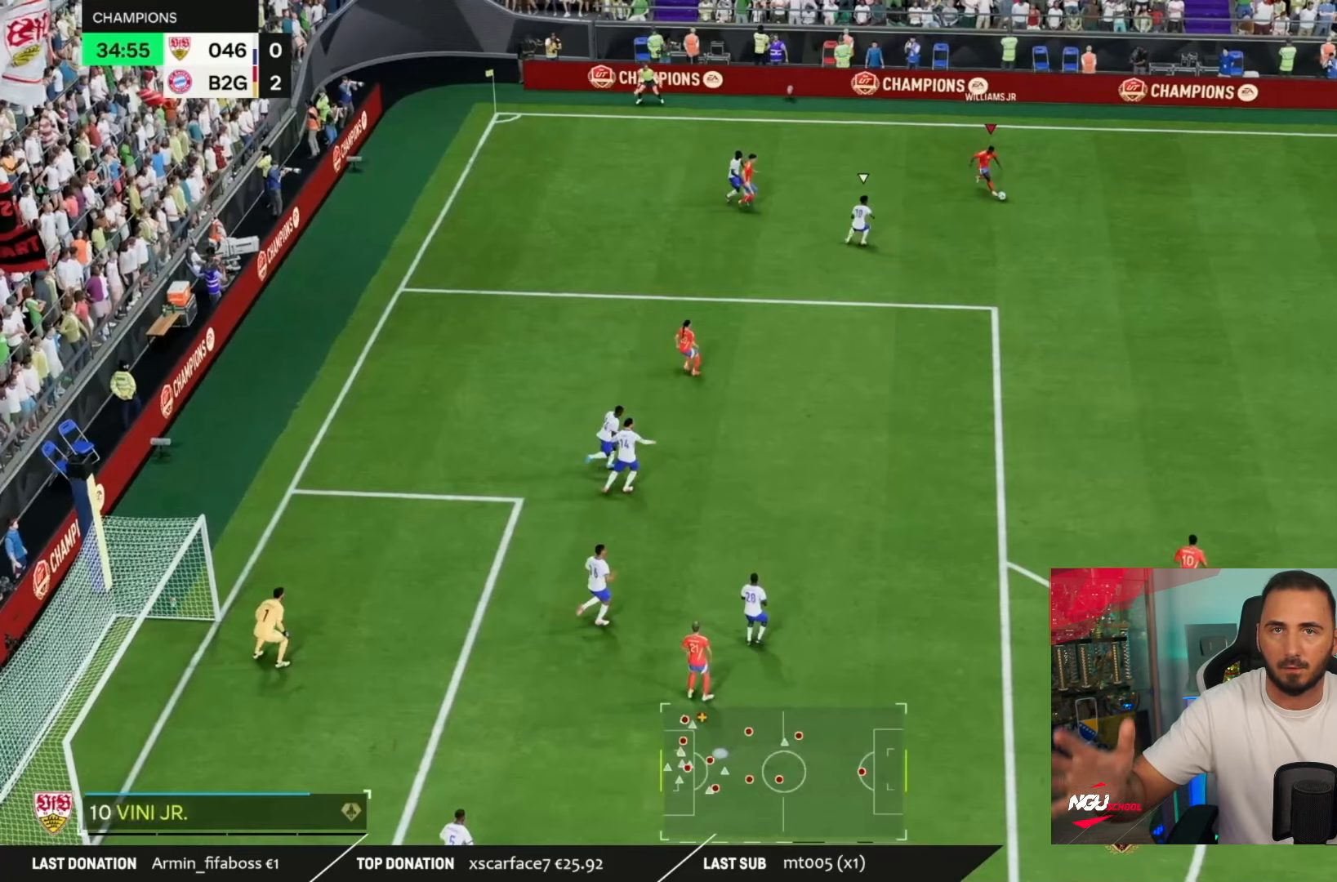
{"buttons": [], "left_stick": "right", "right_stick": "center", "events": []}
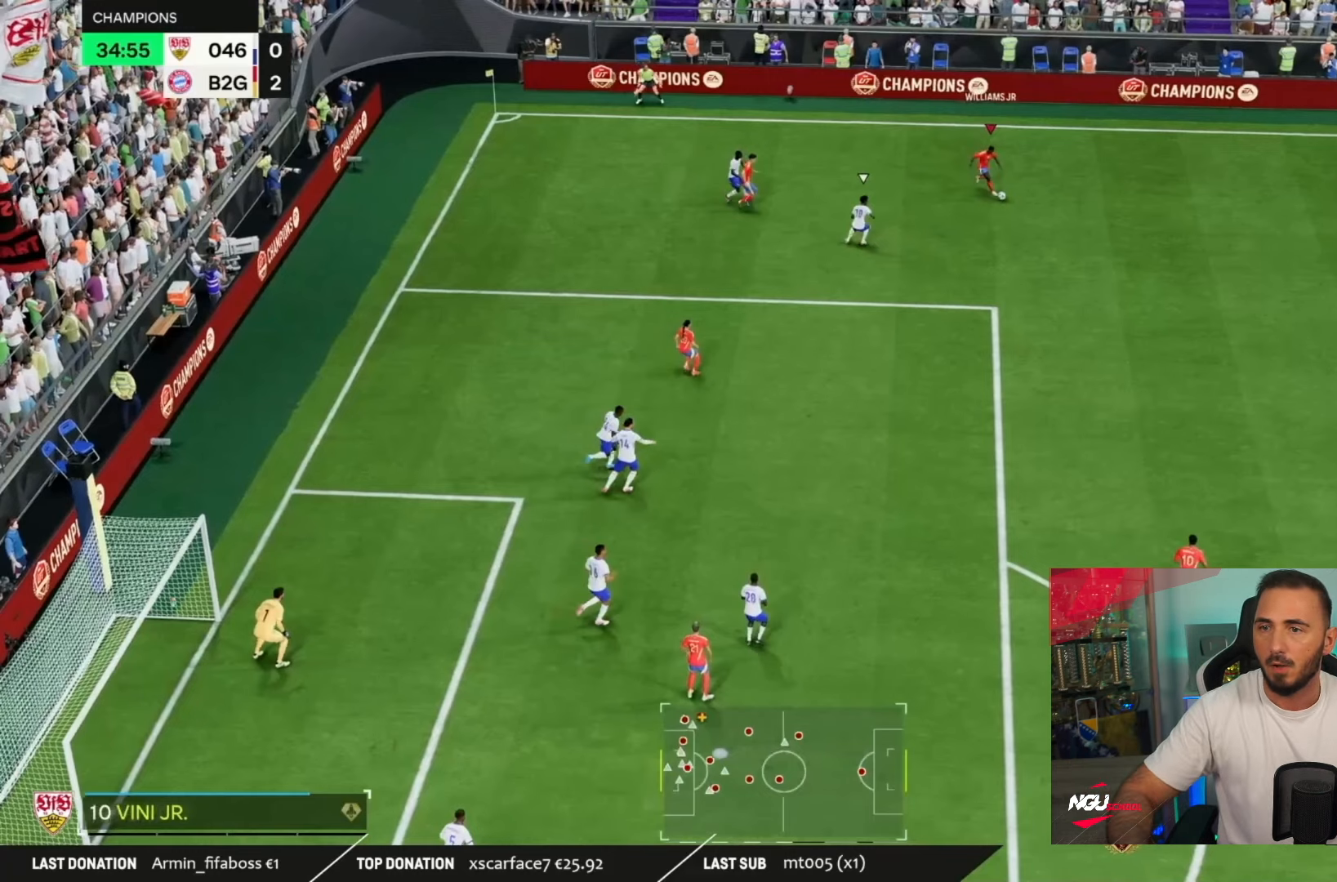
{"buttons": [], "left_stick": "right", "right_stick": "center", "events": []}
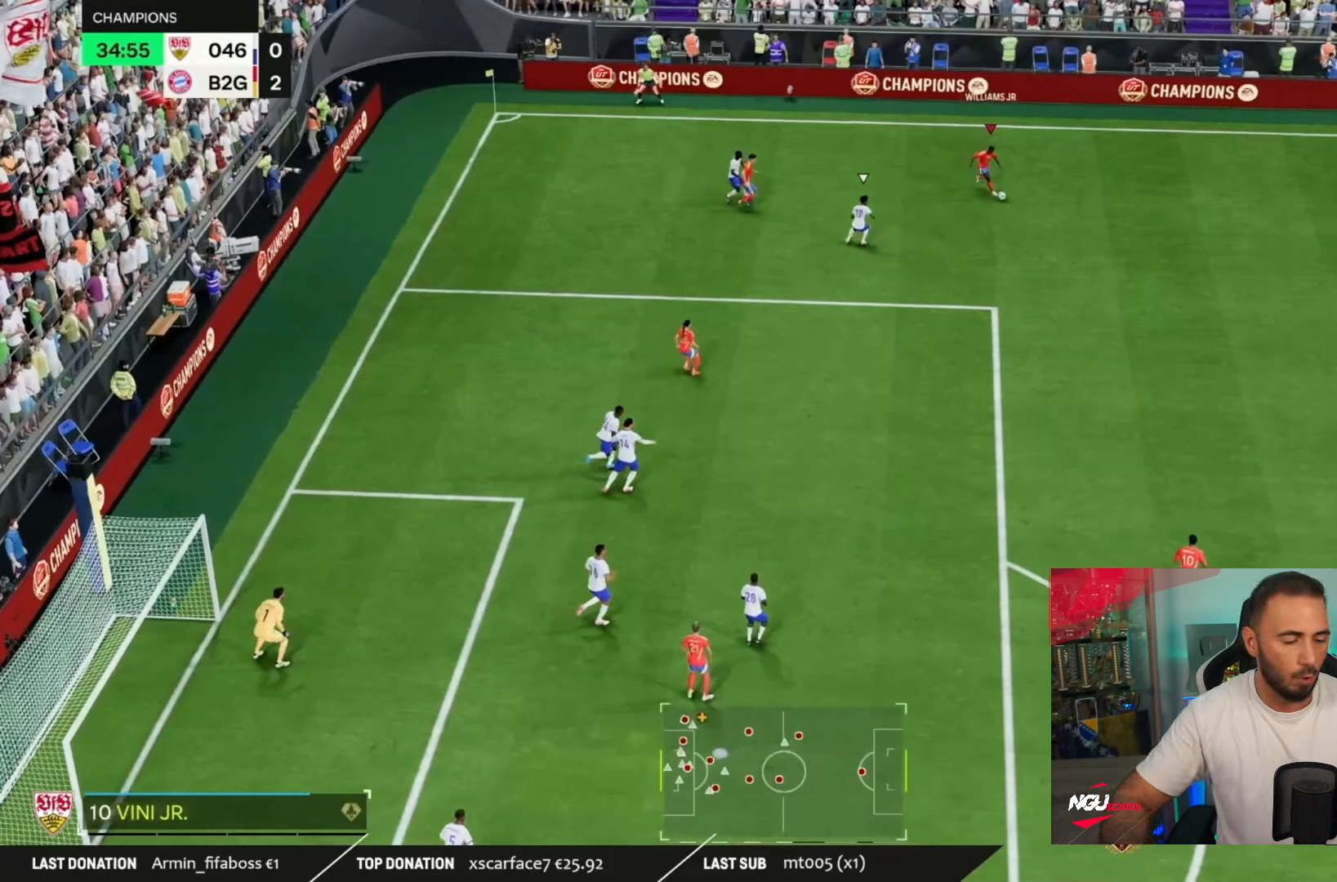
{"buttons": [], "left_stick": "right", "right_stick": "center", "events": []}